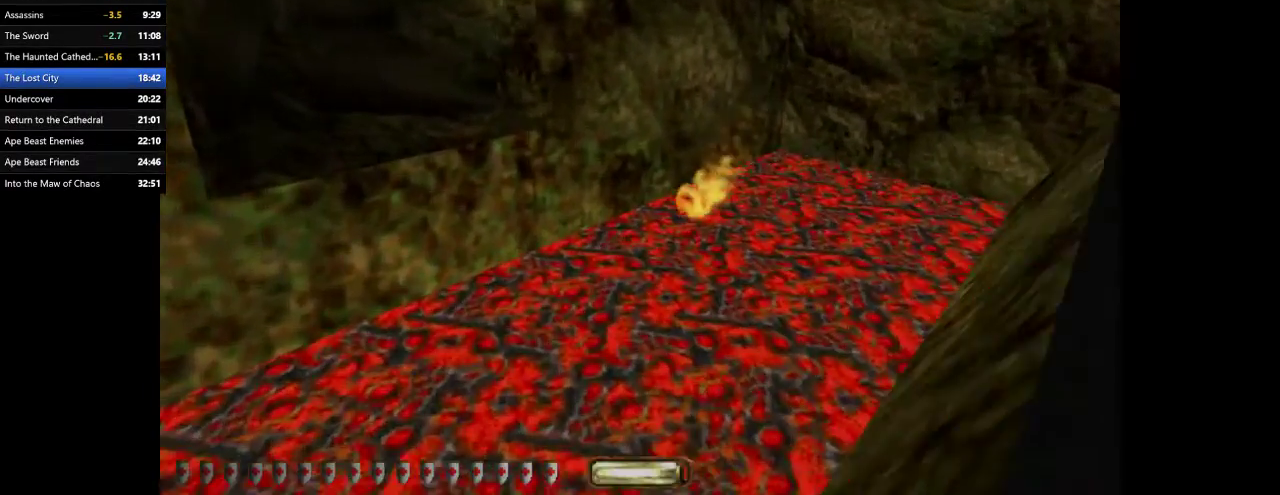
Gameplay with keyboard and mouse; each line is a JSON object with the keys and mouse buttons held at the frame after it. "events" lists presses ("down") and releases ("up") of ".", "/", "0", "1", "2", "3", "4", "5", "6", "7", "8", "9", "a", "alt_l", "alt_r", "b", "backslash", "backspace", "c", "caps_lock", "comma", "ctrl_l", "ctrl_r", "d", "e", "equals", "escape", "f", "f1", "f10", "f11", "f12", "f2", "f3", "f4", "f5", "f6", "f7", "f8", "f9", "g", "h", "i", "j", "k", "l", "lbracket", "m", "minus", "n", "o", "p", "q", "quote", "r", "rbracket", "return", "s", "semicolon", "shift_l", "shift_r", "space", "super", "t", "tab", "tilde", "u", "v", "w", "x", "y", "z", "mouse_left", "mouse_wheel" and "mouse_right" between this image and that frame as [ms after this image, input, new state], when the widget could be followed in between. "mouse_left", "mouse_wheel", "mouse_right" = the "left", "wheel", "right" buttons of the "mouse" list. No other keys are recorded. "wheel" means that the mouse wheel is clicked or scrolled. Mouse movement is not recorded.
{"keys": ["a", "w"], "mouse": [], "events": [[33, "space", "down"], [133, "space", "up"], [167, "space", "down"], [467, "space", "up"]]}
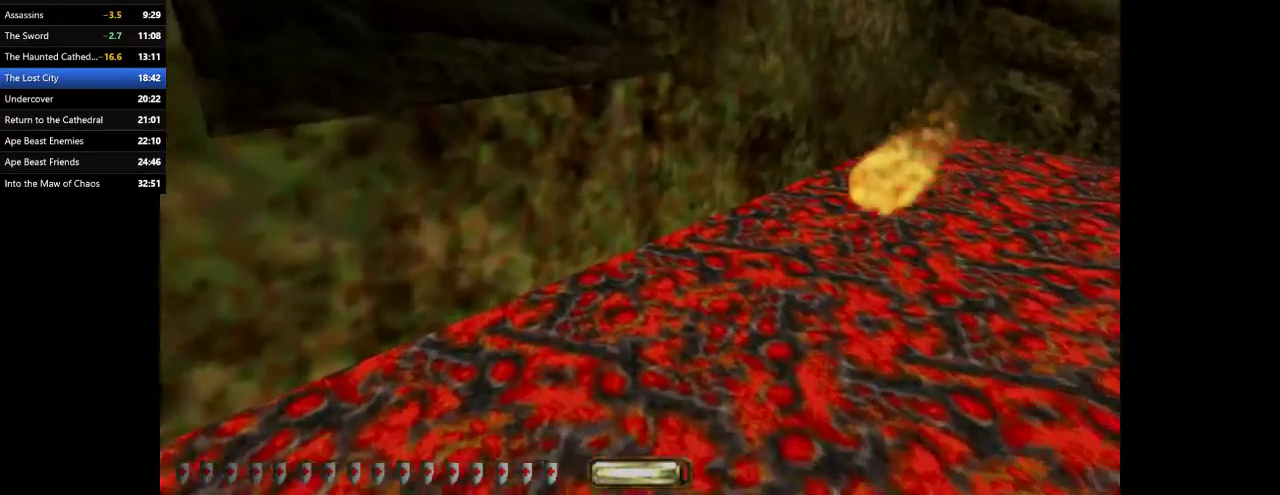
{"keys": ["space", "w"], "mouse": [], "events": [[300, "space", "down"], [333, "a", "up"]]}
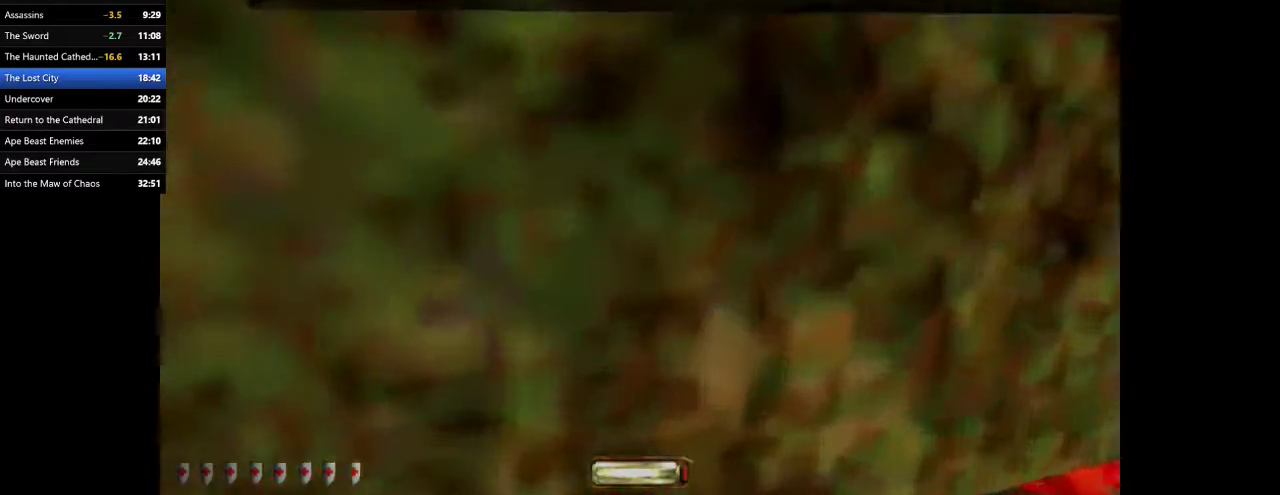
{"keys": ["space", "w"], "mouse": [], "events": []}
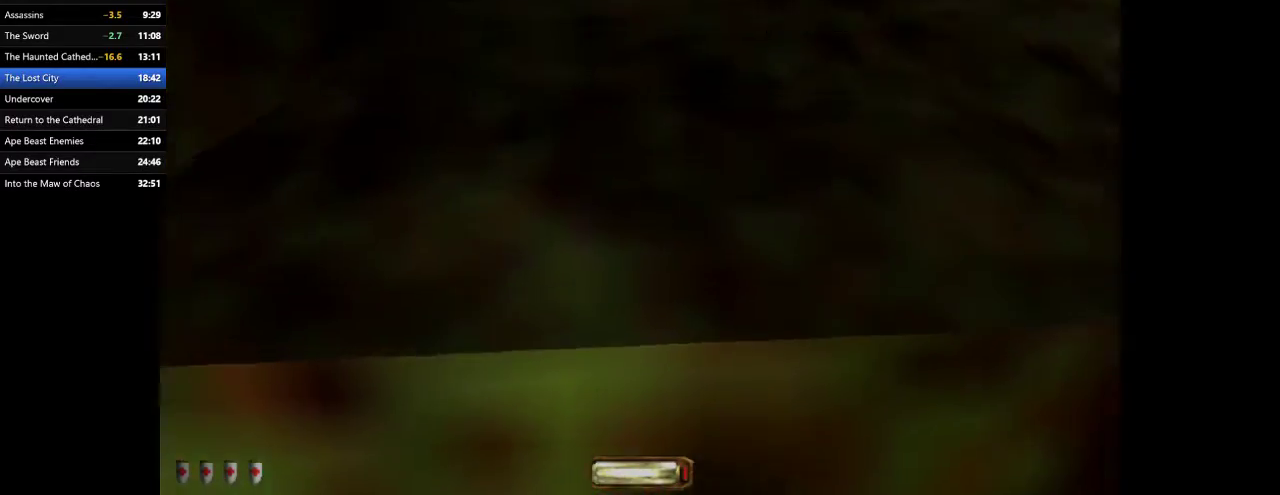
{"keys": ["a", "w"], "mouse": [], "events": [[267, "space", "up"], [367, "a", "down"]]}
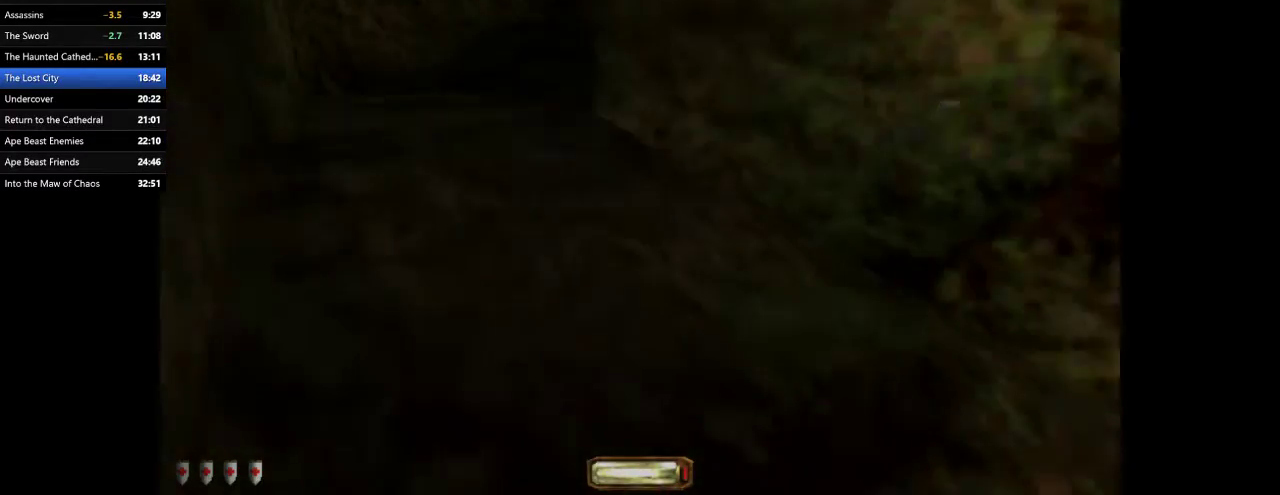
{"keys": ["a", "w"], "mouse": [], "events": [[200, "space", "down"], [300, "space", "up"]]}
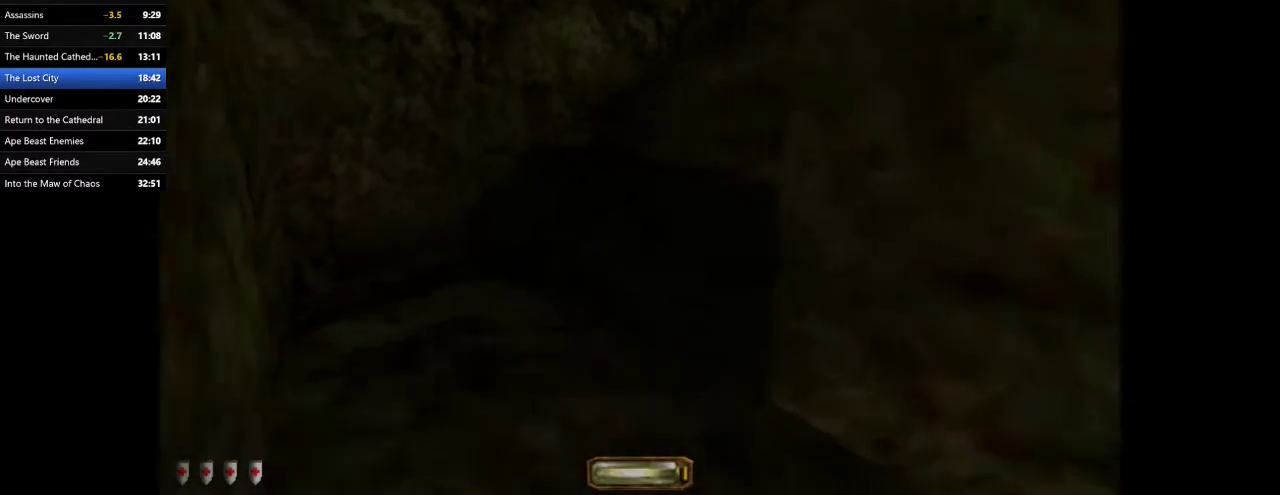
{"keys": ["a", "w"], "mouse": [], "events": [[267, "f1", "down"], [333, "f1", "up"]]}
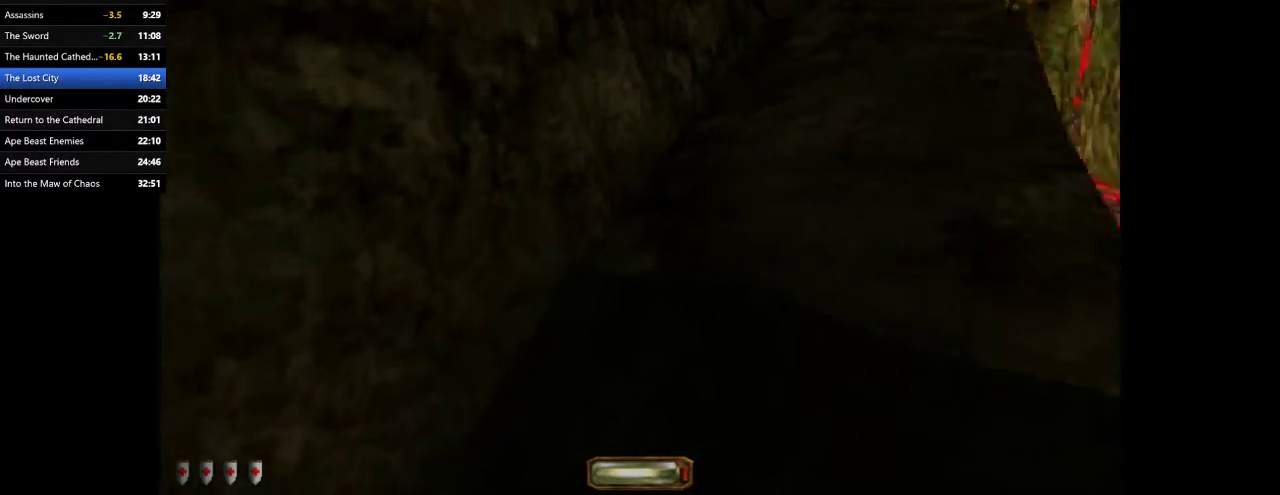
{"keys": ["d", "space", "w"], "mouse": [], "events": [[167, "a", "up"], [167, "d", "down"], [367, "space", "down"], [467, "space", "up"], [500, "space", "down"]]}
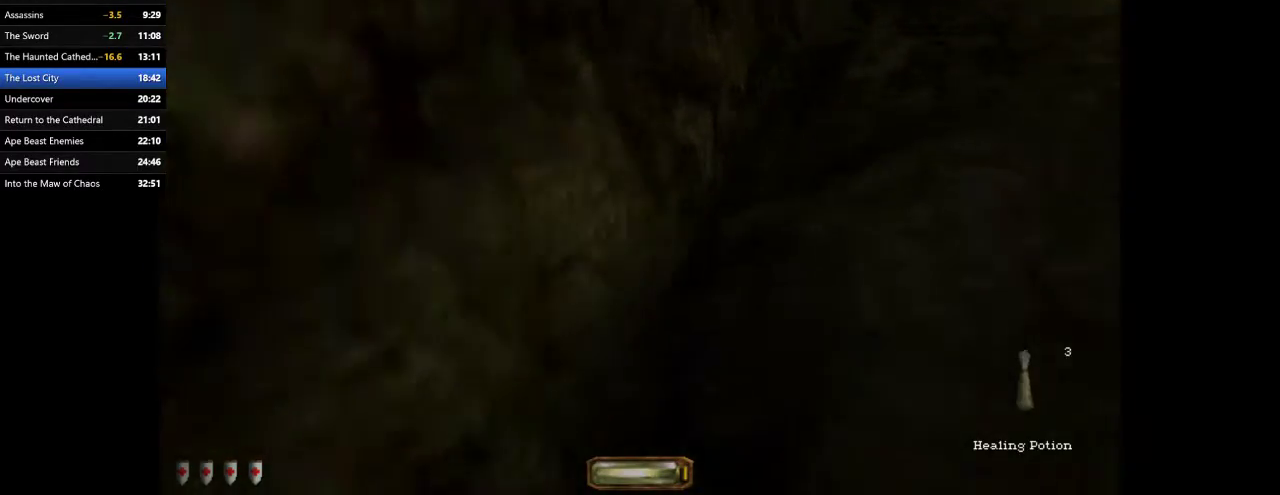
{"keys": ["d", "w"], "mouse": [], "events": [[100, "space", "up"], [233, "space", "down"], [300, "mouse_right", "down"], [300, "space", "up"], [333, "mouse_right", "up"]]}
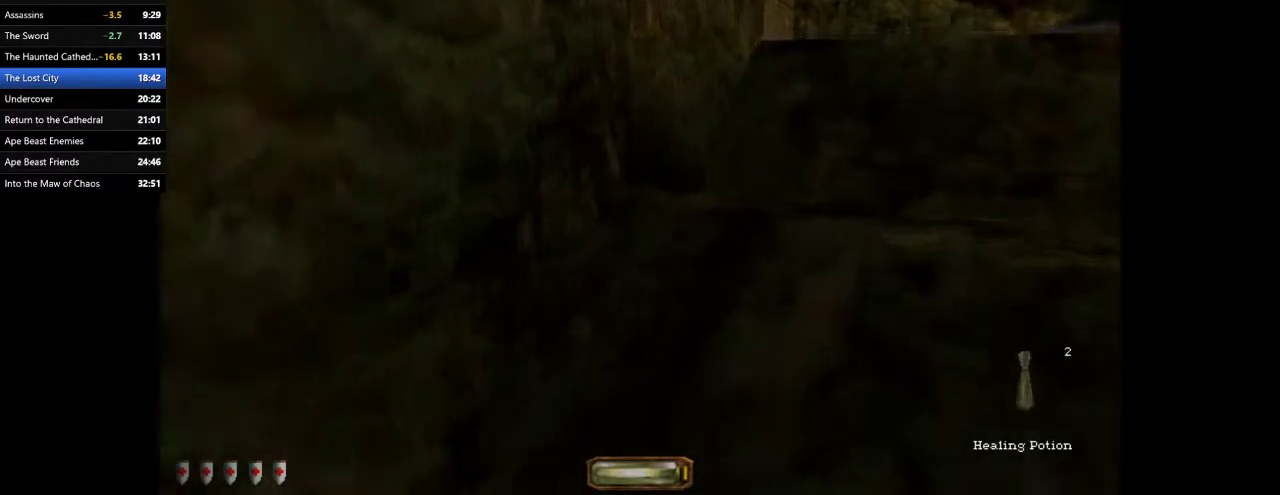
{"keys": ["d", "space", "w"], "mouse": [], "events": [[33, "space", "down"], [167, "space", "up"], [267, "space", "down"], [333, "space", "up"], [400, "space", "down"]]}
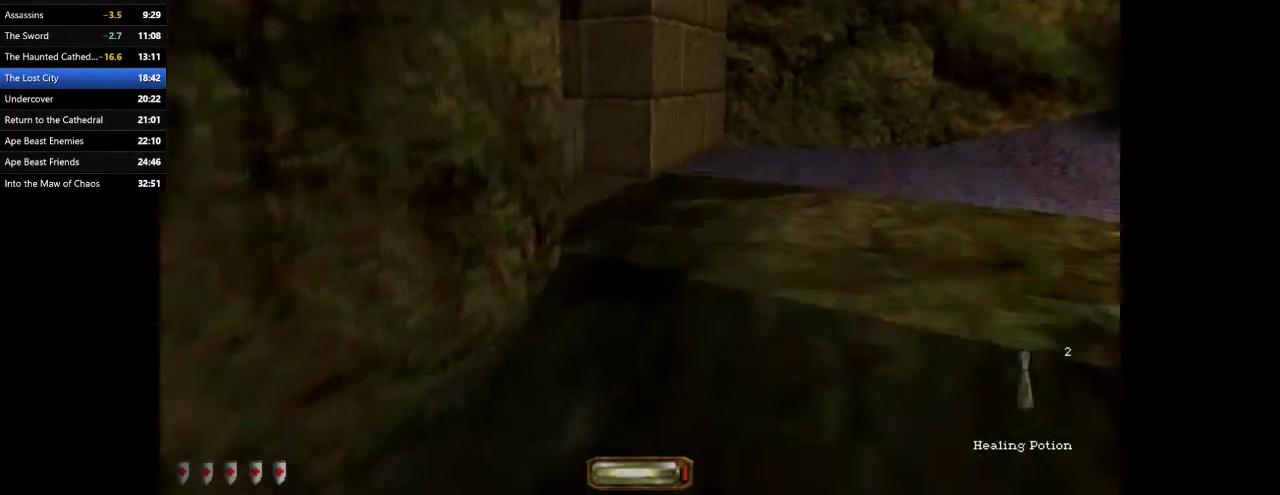
{"keys": ["d", "w"], "mouse": [], "events": [[33, "space", "up"], [100, "space", "down"], [233, "space", "up"]]}
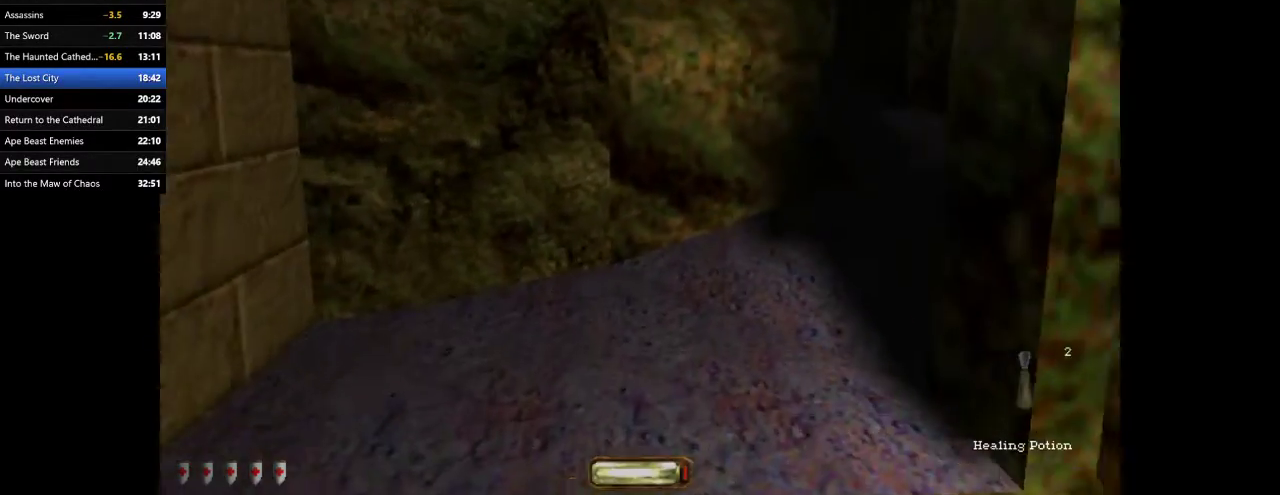
{"keys": ["d", "w"], "mouse": [], "events": []}
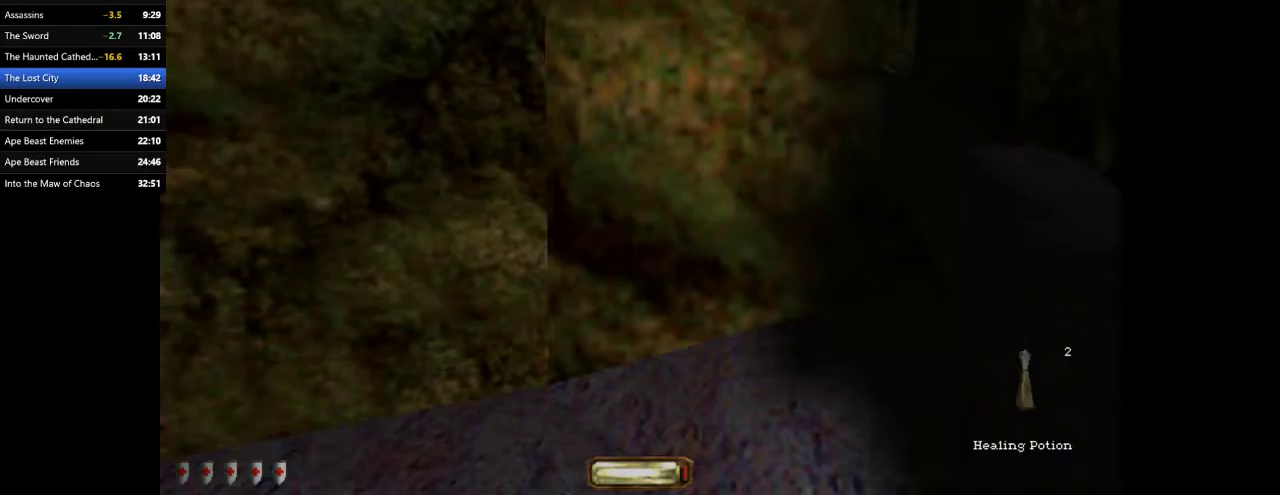
{"keys": ["d", "w"], "mouse": [], "events": []}
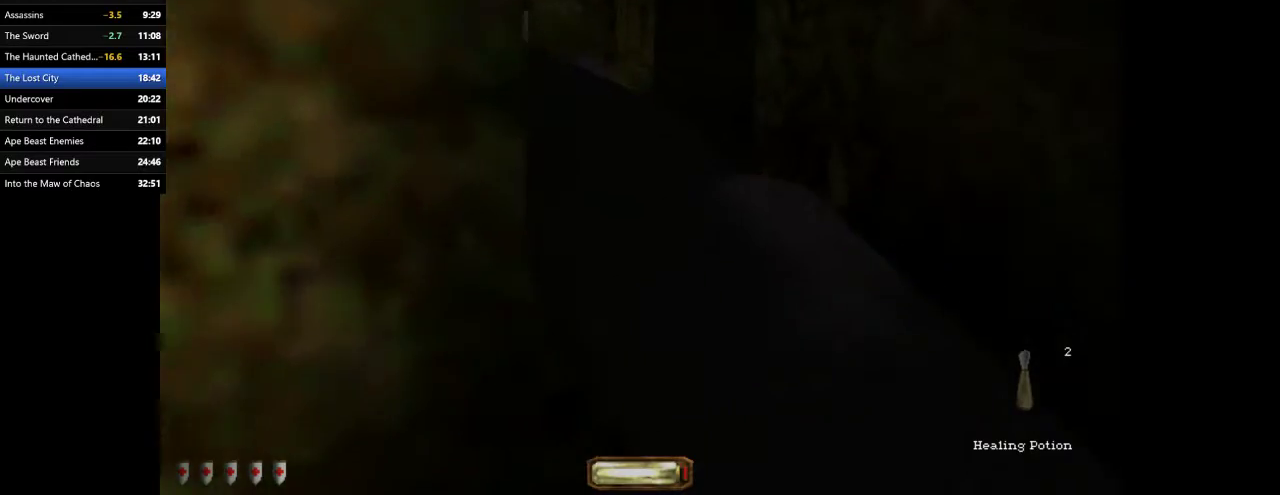
{"keys": ["d", "w"], "mouse": [], "events": []}
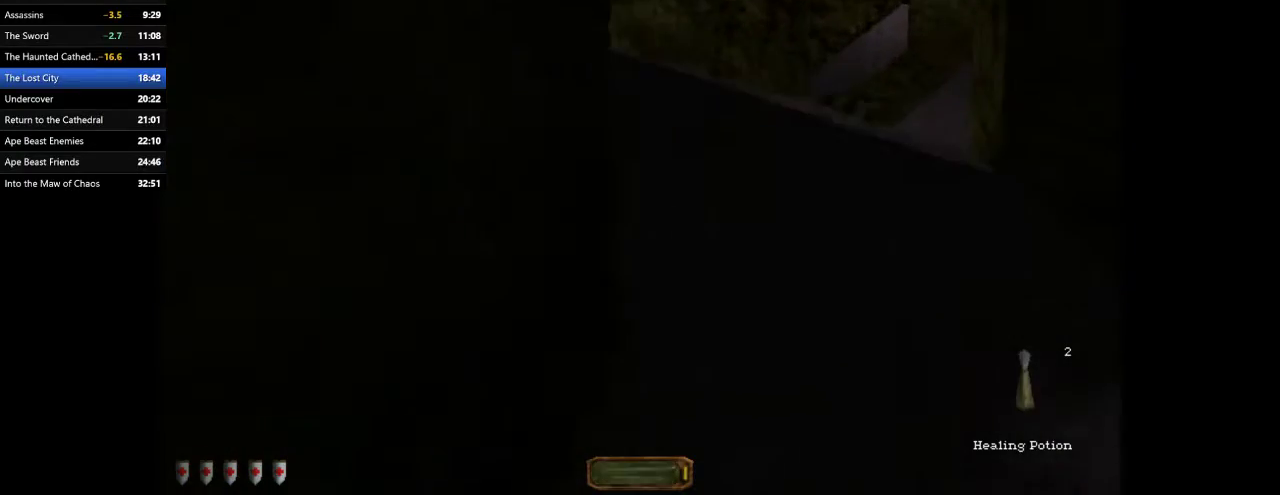
{"keys": ["d", "space", "w"], "mouse": [], "events": [[467, "space", "down"]]}
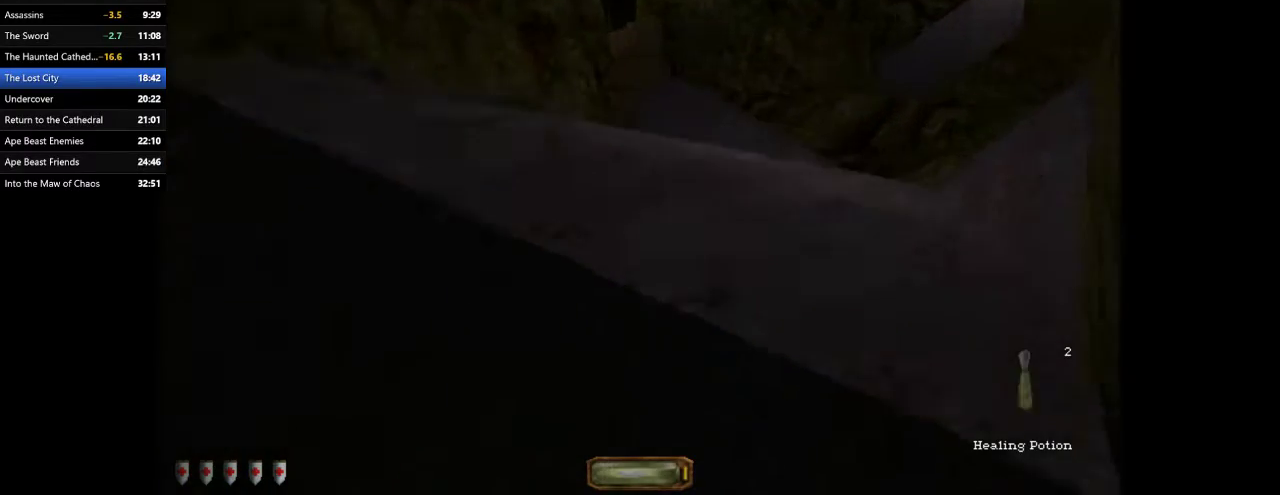
{"keys": ["d", "w"], "mouse": [], "events": [[67, "space", "up"], [100, "space", "down"], [267, "space", "up"]]}
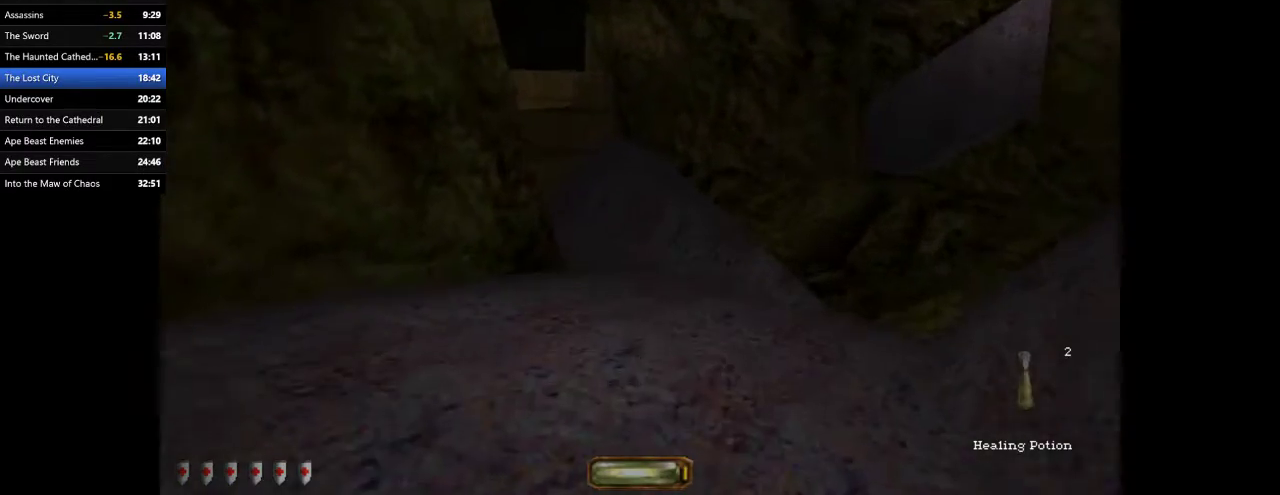
{"keys": ["d", "w"], "mouse": [], "events": []}
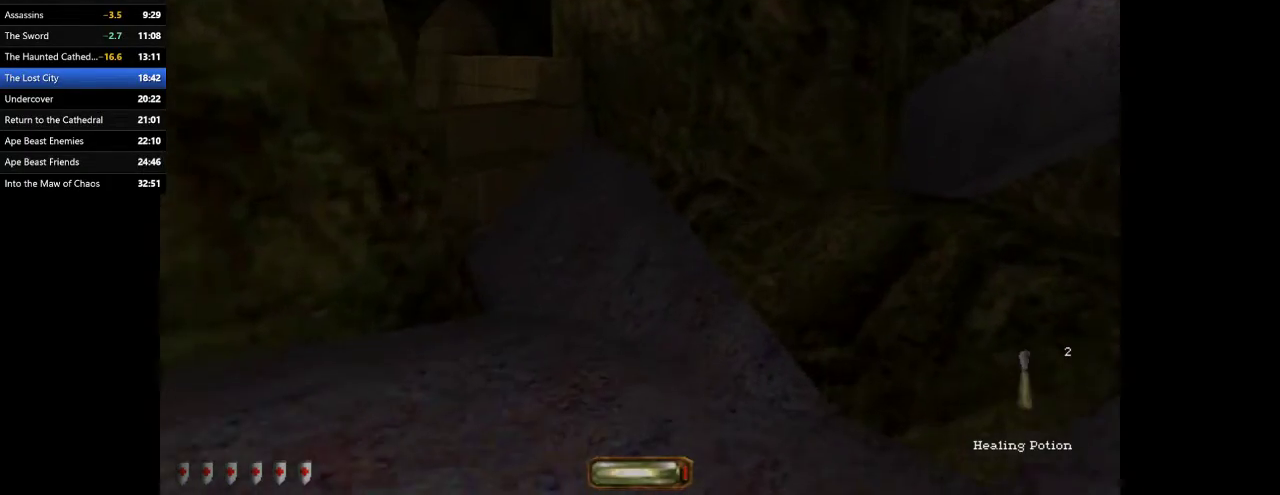
{"keys": ["d", "space", "w"], "mouse": [], "events": [[133, "space", "down"], [233, "space", "up"], [300, "space", "down"], [367, "space", "up"], [433, "space", "down"]]}
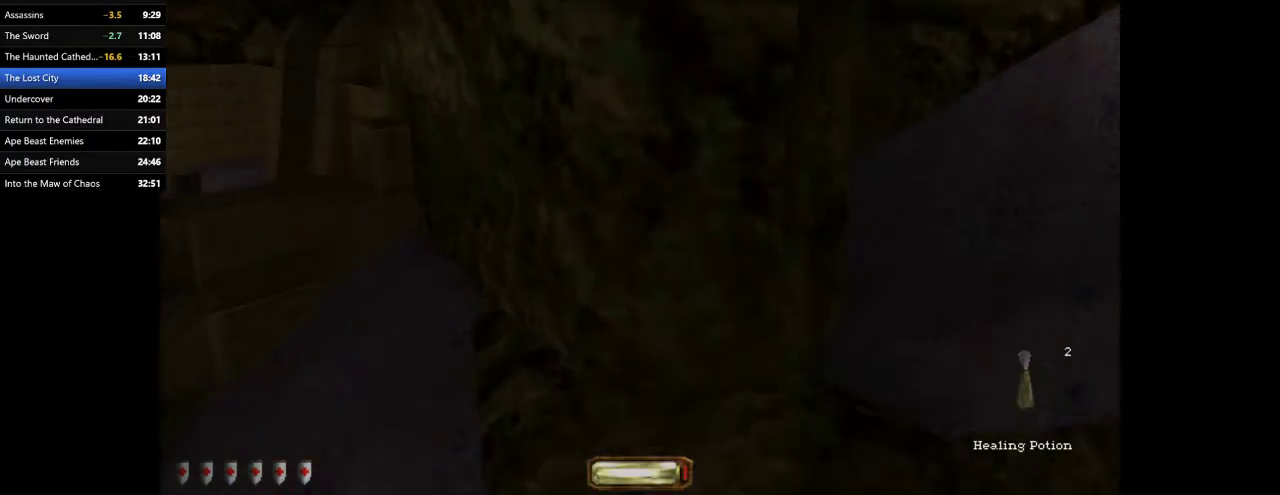
{"keys": ["d", "space", "w"], "mouse": [], "events": [[67, "space", "up"], [100, "space", "down"], [200, "space", "up"], [300, "space", "down"], [333, "space", "up"], [433, "space", "down"]]}
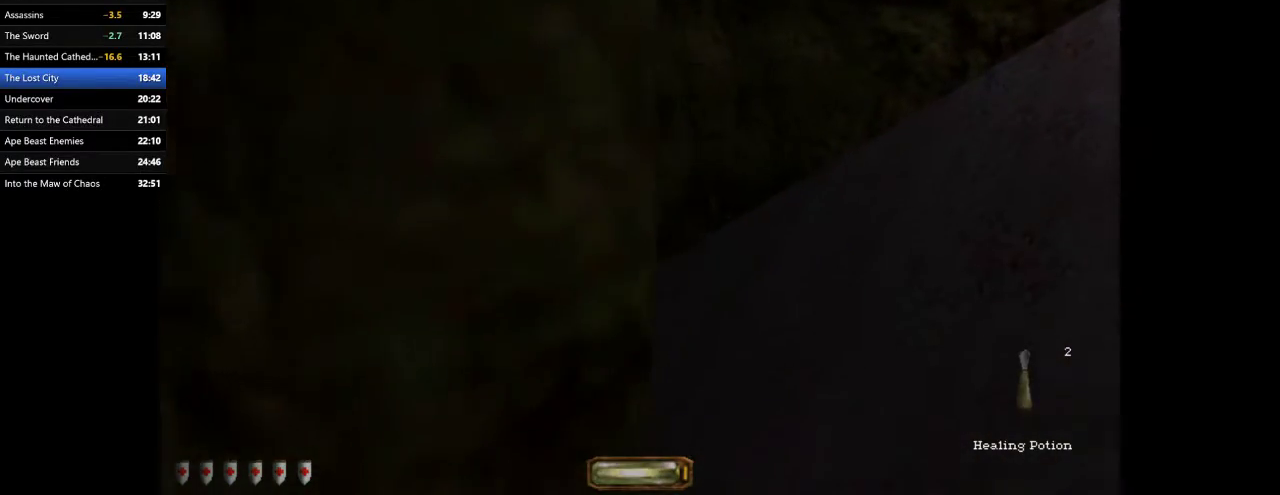
{"keys": ["d", "w"], "mouse": [], "events": [[133, "space", "up"]]}
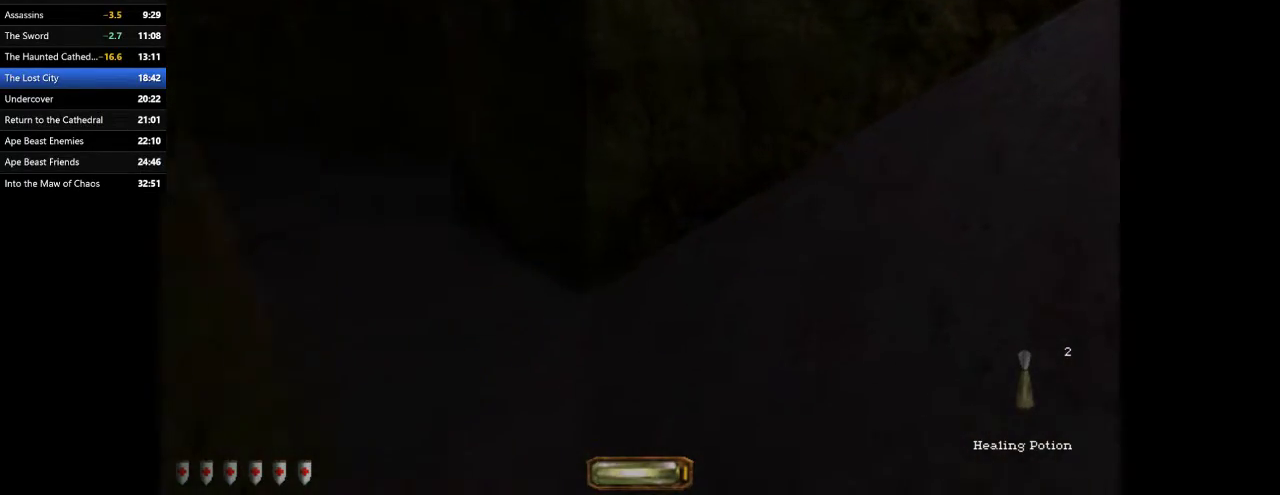
{"keys": ["a", "w"], "mouse": [], "events": [[300, "a", "down"], [300, "d", "up"]]}
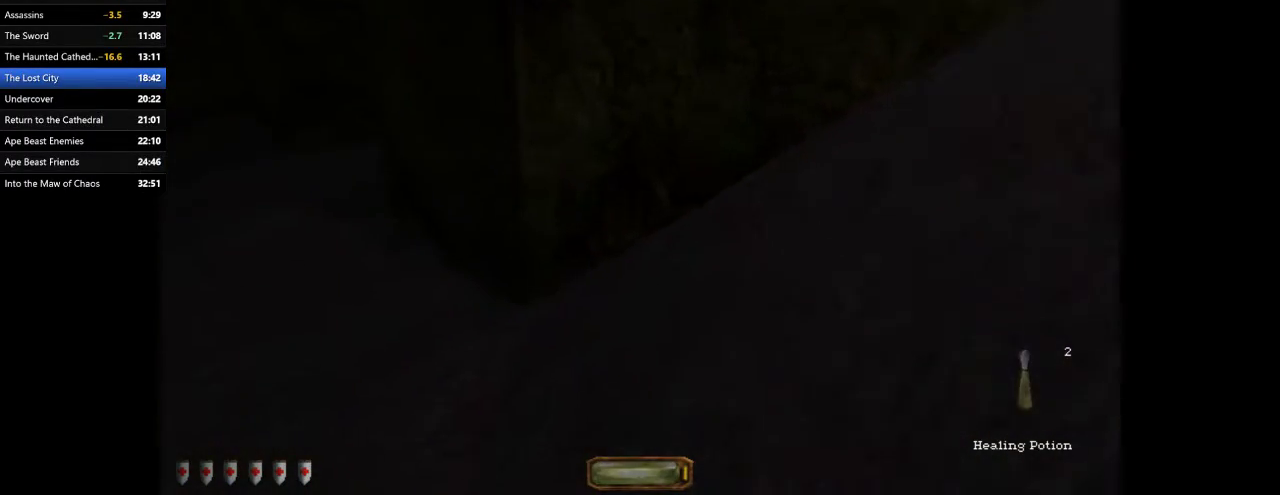
{"keys": ["a", "w"], "mouse": [], "events": [[33, "space", "down"], [100, "space", "up"], [167, "space", "down"], [267, "space", "up"], [333, "space", "down"], [433, "space", "up"]]}
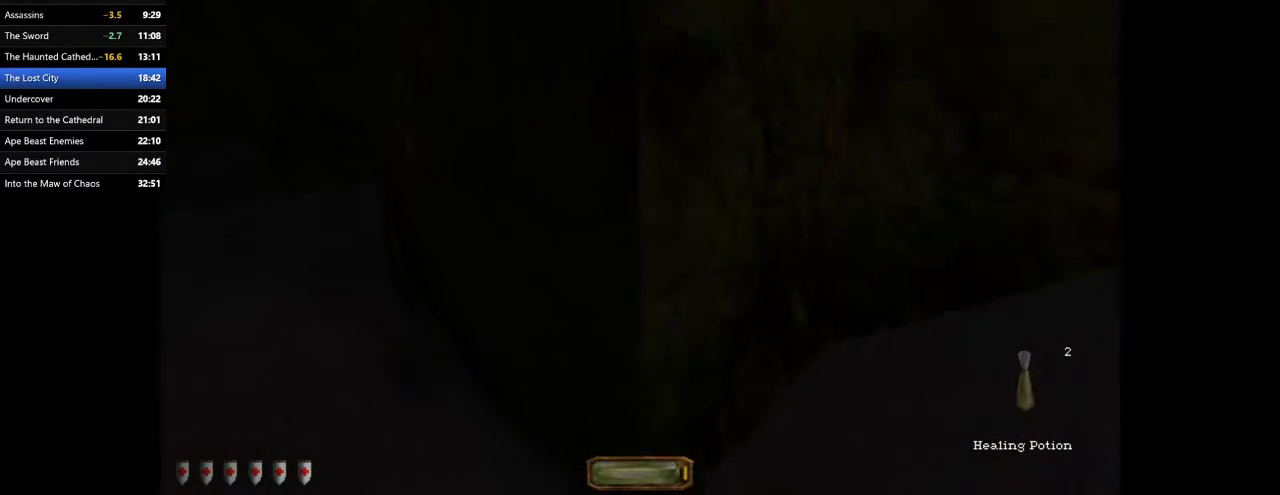
{"keys": ["a", "space", "w"], "mouse": [], "events": [[400, "space", "down"]]}
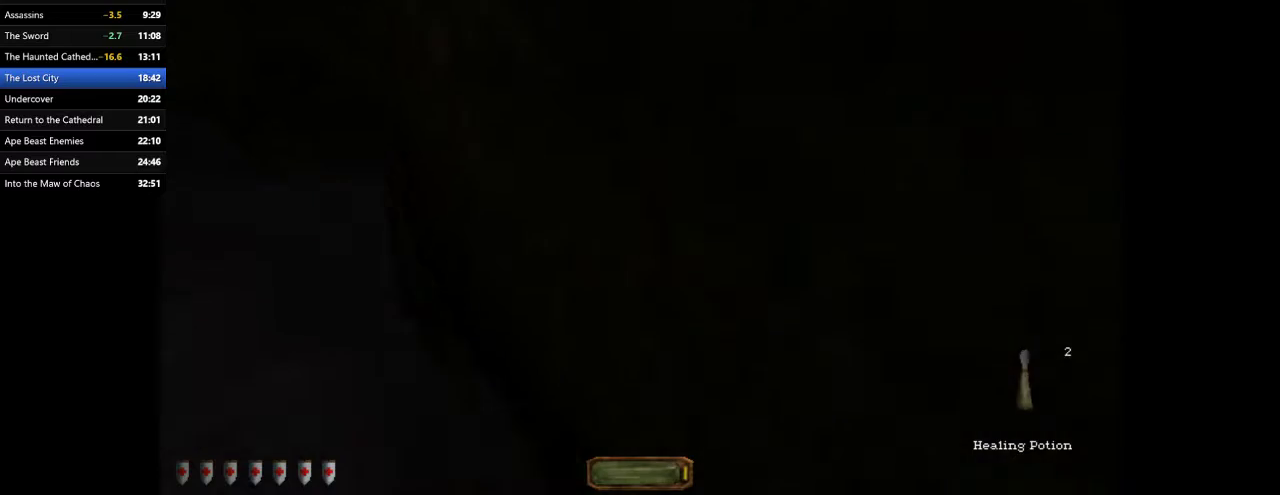
{"keys": ["a", "w"], "mouse": [], "events": [[67, "space", "up"]]}
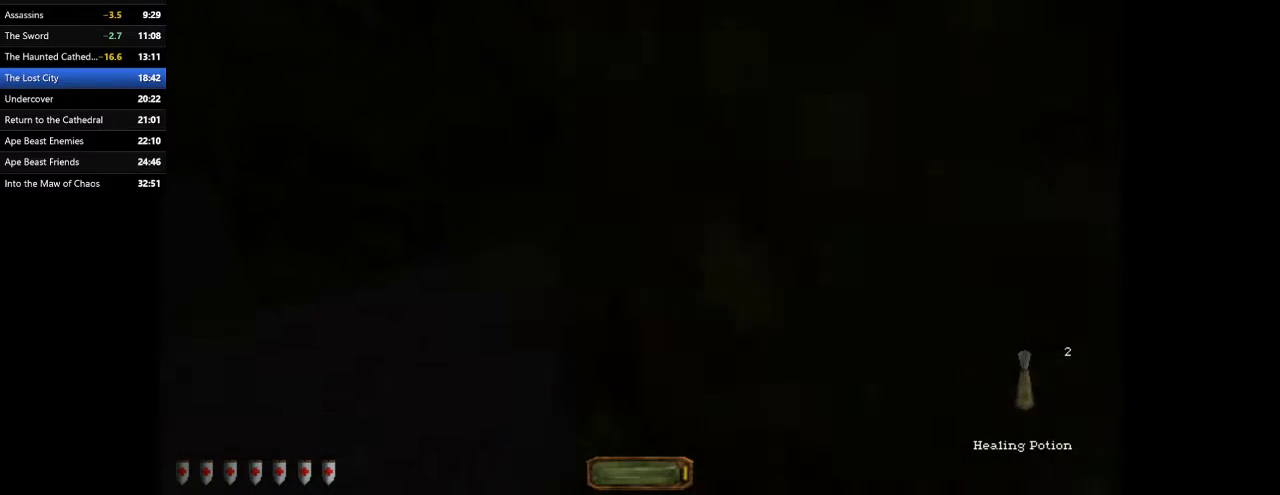
{"keys": ["d", "space", "w"], "mouse": [], "events": [[100, "d", "down"], [167, "a", "up"], [433, "space", "down"]]}
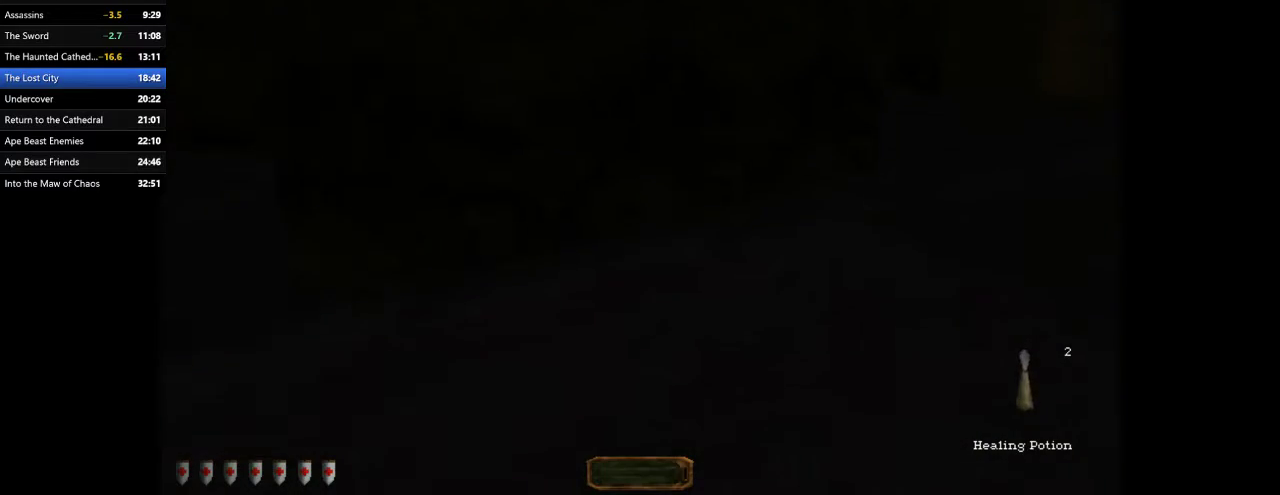
{"keys": ["d", "w"], "mouse": [], "events": [[133, "space", "up"]]}
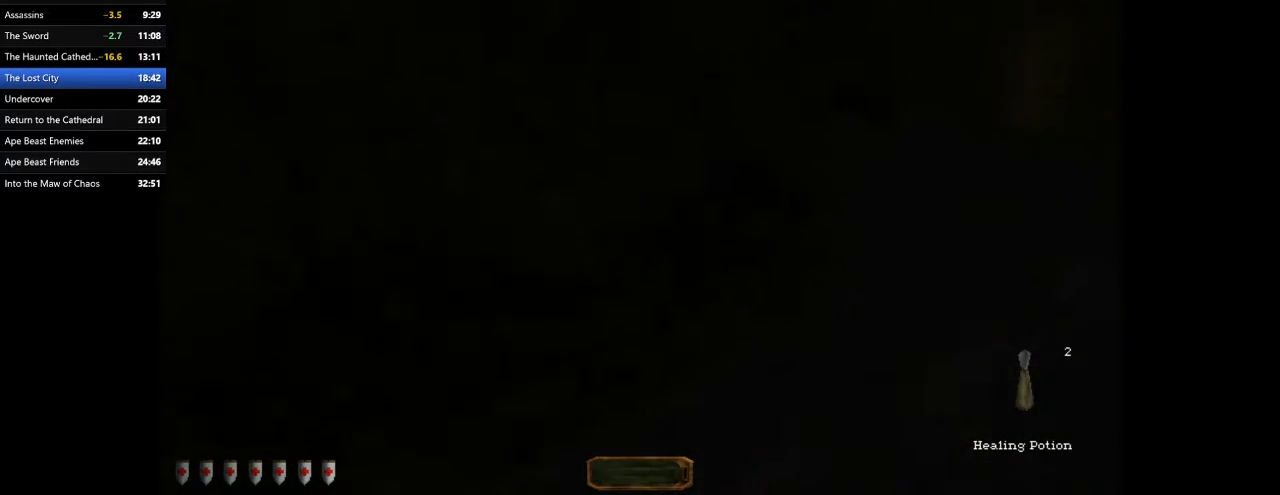
{"keys": ["d", "w"], "mouse": [], "events": [[300, "space", "down"], [467, "space", "up"]]}
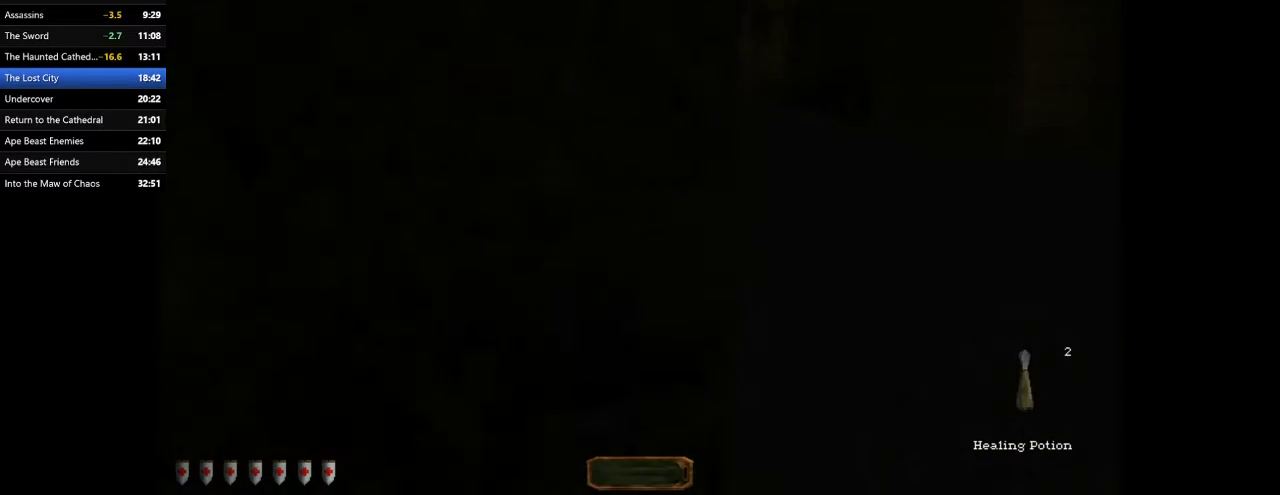
{"keys": ["a", "w"], "mouse": [], "events": [[300, "a", "down"], [300, "d", "up"]]}
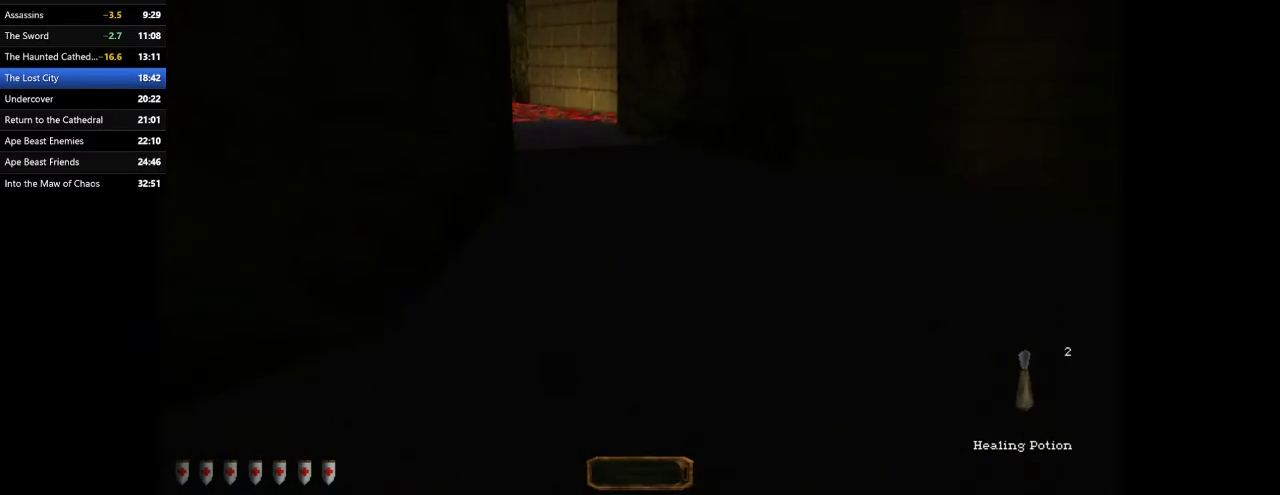
{"keys": ["a", "w"], "mouse": [], "events": [[333, "space", "down"], [467, "space", "up"]]}
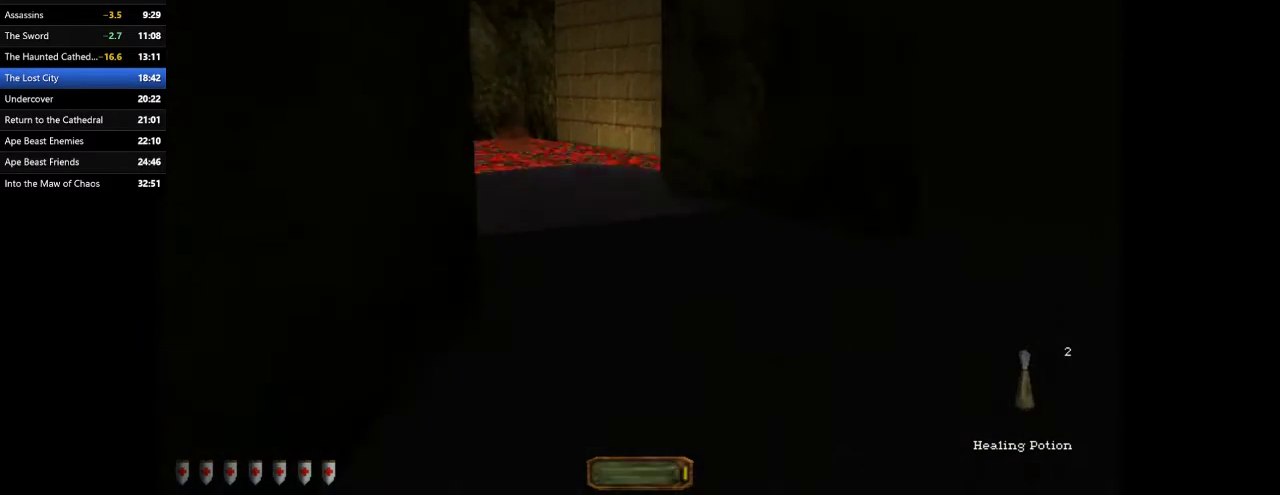
{"keys": ["d", "w"], "mouse": [], "events": [[200, "a", "up"], [300, "d", "down"]]}
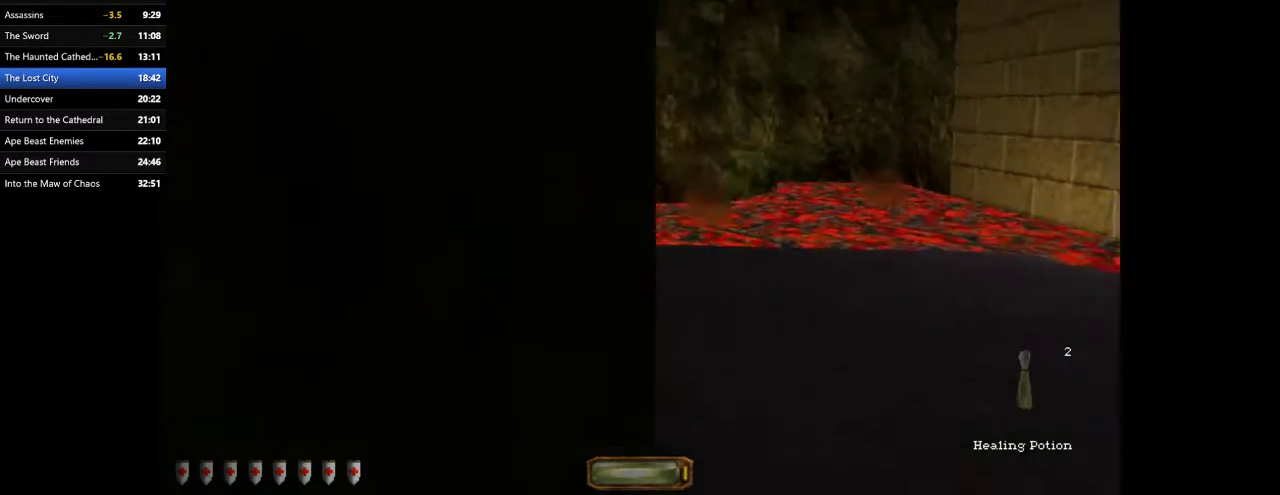
{"keys": ["d", "w"], "mouse": [], "events": []}